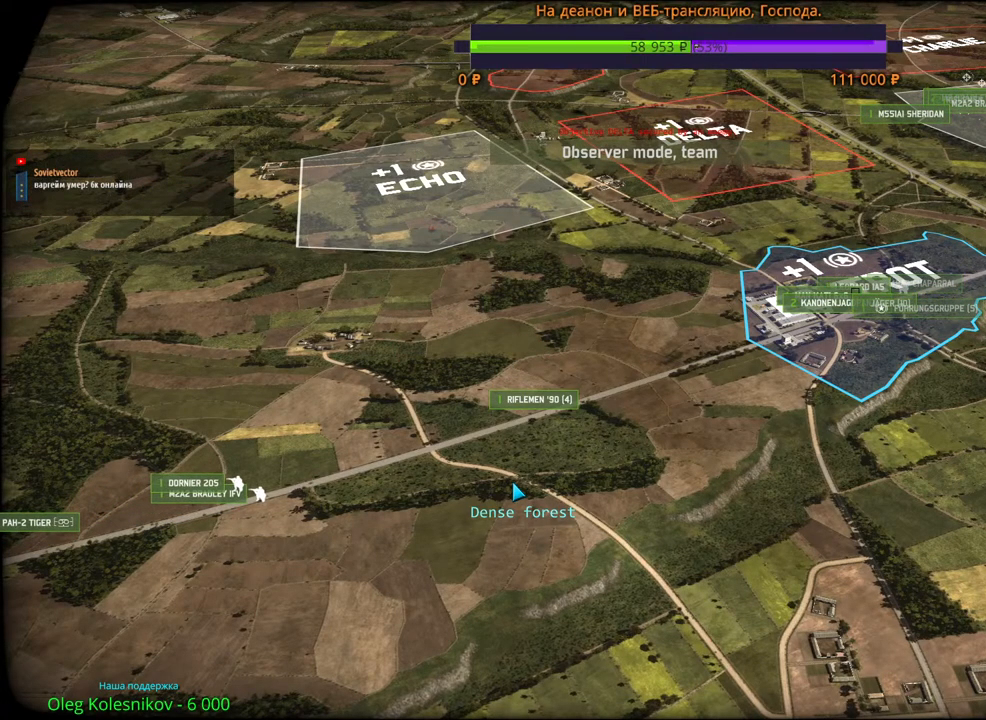
Gameplay with keyboard and mouse; each line is a JSON object with the keys and mouse buttons held at the frame after it. "events" lists presses ("down") and releases ("up") of "1", "2", "3", "4", "5", "6", "a", "alt", "b", "c", "caps_lock", "ctrl", "d", "e", "escape", "f", "f1", "f2", "f3", "f4", "f5", "f6", "g", "h", "n", "q", "r", "s", "shift", "space", "super", "t", "tab", "tilde", "v", "w", "x", "y", "z", "mouse_left", "mouse_wheel", "mouse_right", "mouse_mb4" and "mouse_mb5" between this image and that frame as [ms after this image, input, new state], when the widget could be followed in between. "mouse_left", "mouse_wheel", "mouse_right", "mouse_mb4", "mouse_mb5" = the "left", "wheel", "right", "mb4", "mb5" buttons of the "mouse" list. No other keys are recorded. "wheel" means that the mouse wheel is clicked or scrolled. Mouse movement is not recorded.
{"keys": ["escape"], "mouse": [], "events": [[467, "escape", "down"]]}
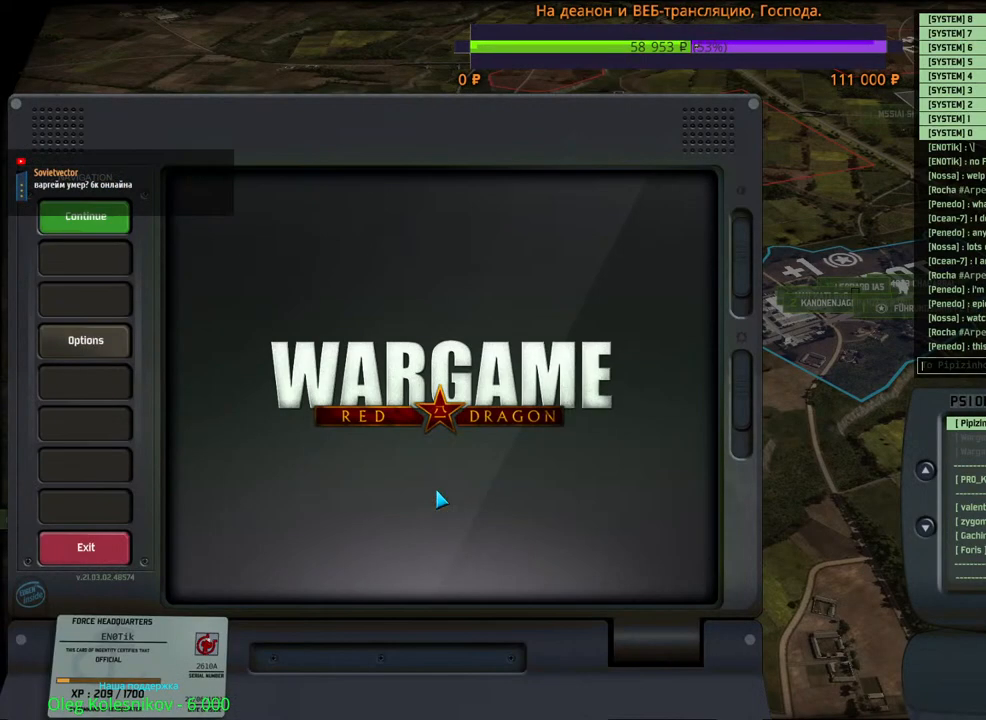
{"keys": [], "mouse": [], "events": [[50, "escape", "up"]]}
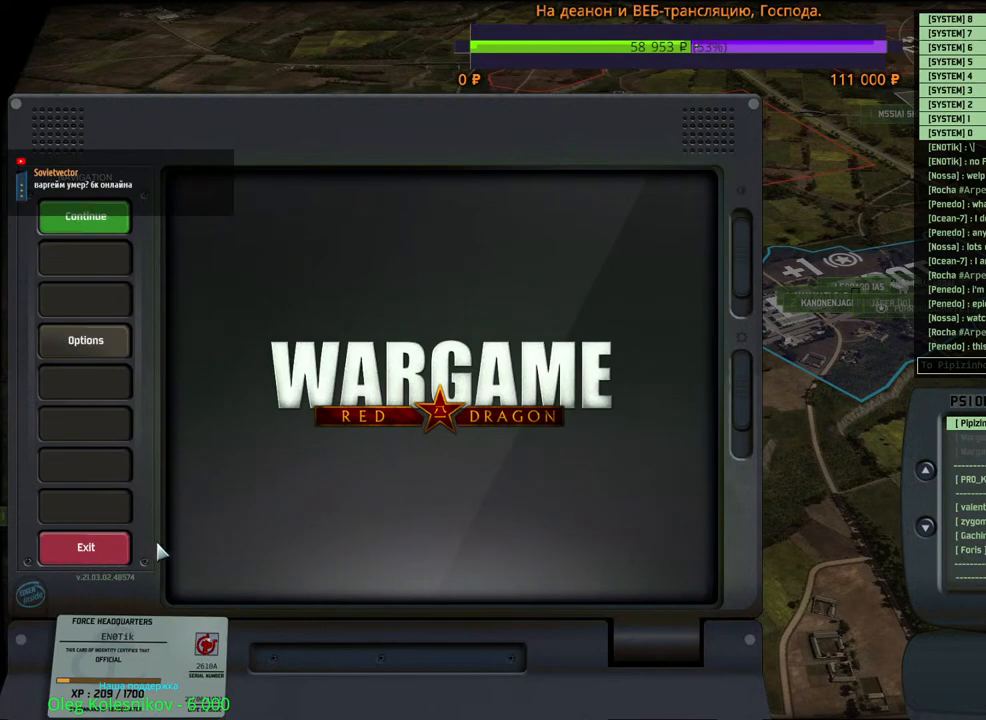
{"keys": [], "mouse": [], "events": []}
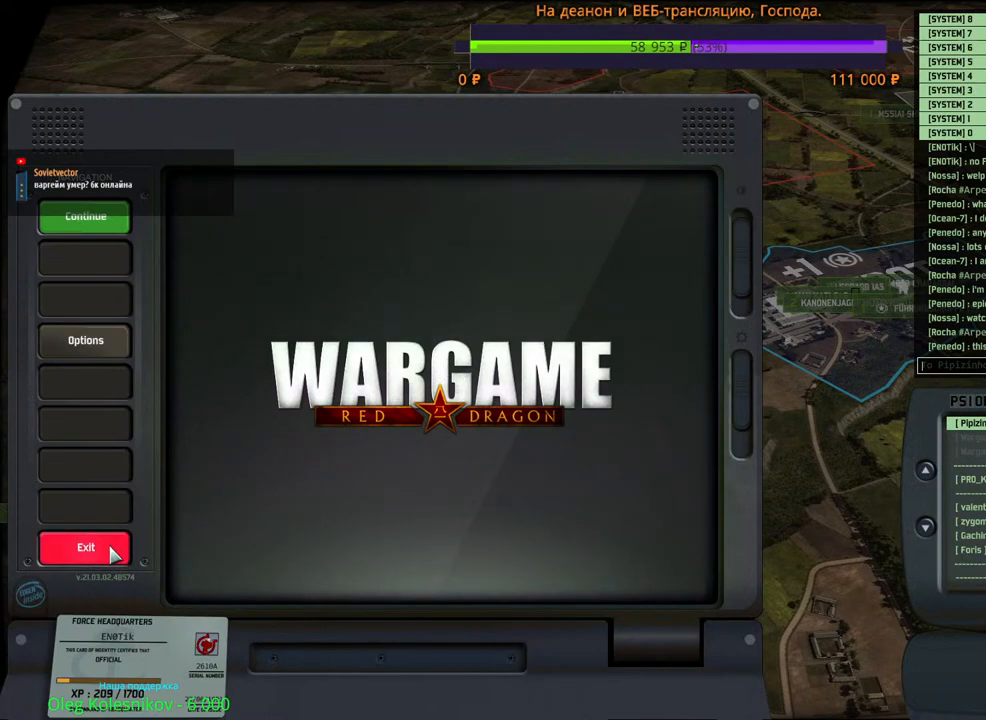
{"keys": [], "mouse": [], "events": [[33, "mouse_left", "down"], [100, "mouse_left", "up"]]}
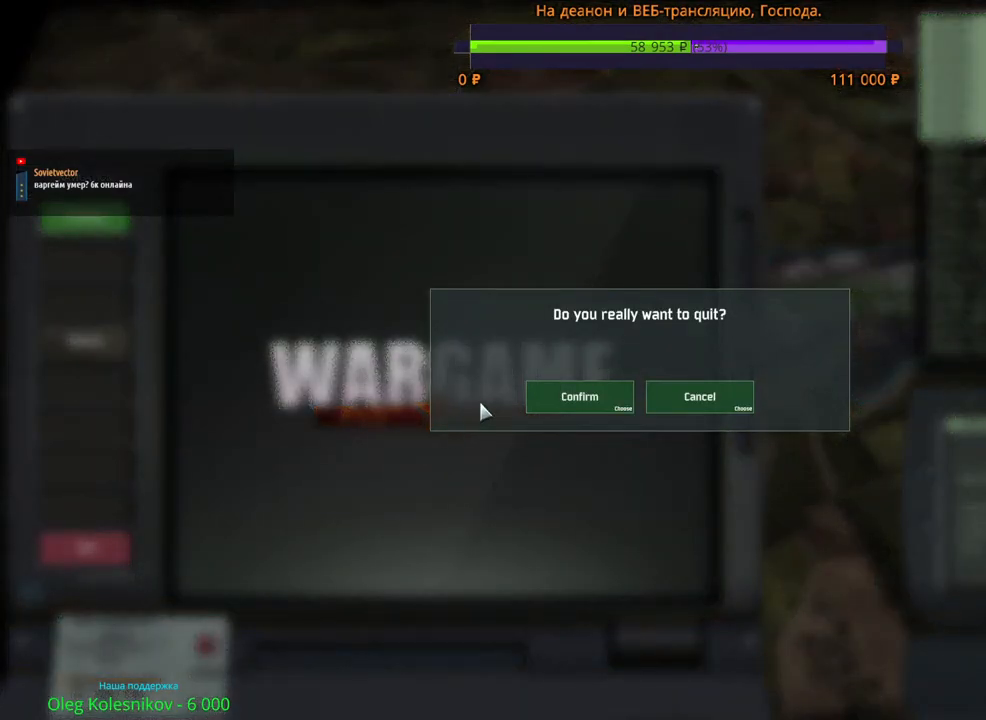
{"keys": [], "mouse": [], "events": [[100, "mouse_left", "down"], [167, "mouse_left", "up"]]}